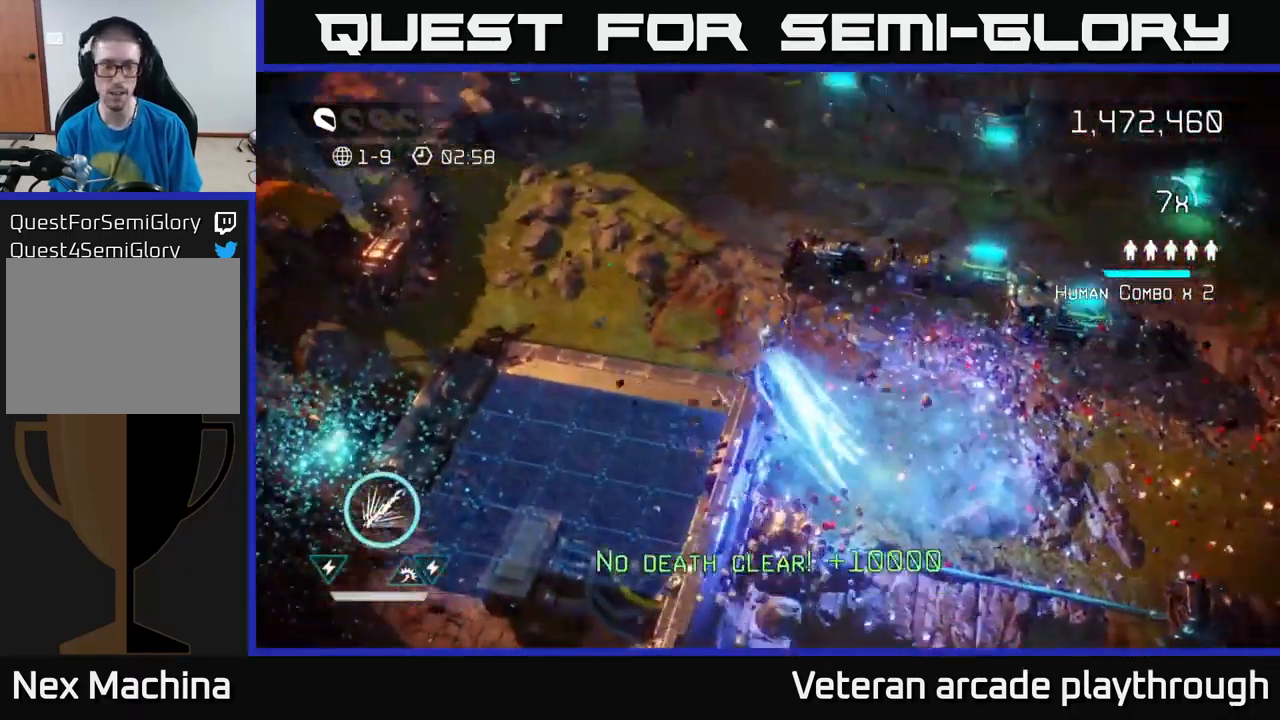
Gameplay with a controller (Xbox layout); each line is a JSON object with the inputs held at the frame after it. "events" lists button and stick changes between this image and that frame as [ms after this image, input, new state], when the widget could be followed in between.
{"buttons": [], "left_stick": "up-right", "right_stick": "center", "events": [[67, "right_stick", "center"], [83, "left_stick", "up-right"], [283, "left_stick", "center"], [516, "left_stick", "up-right"]]}
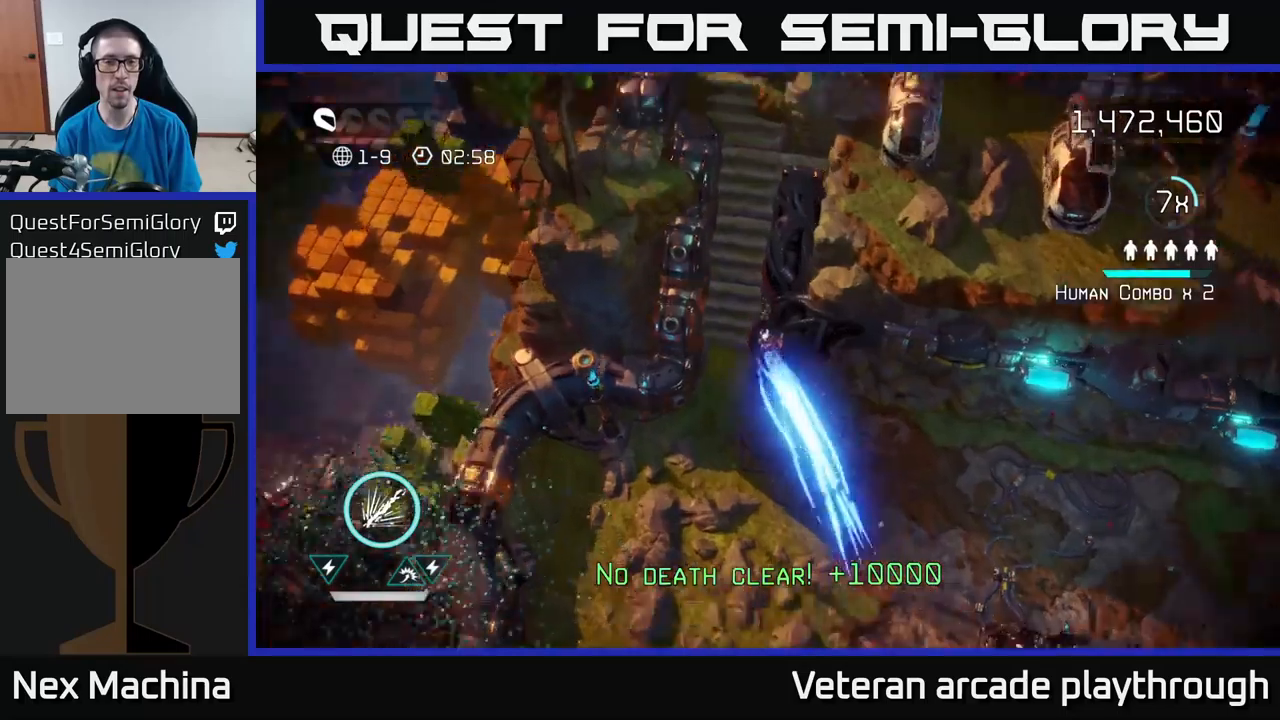
{"buttons": [], "left_stick": "center", "right_stick": "center", "events": [[350, "left_stick", "center"]]}
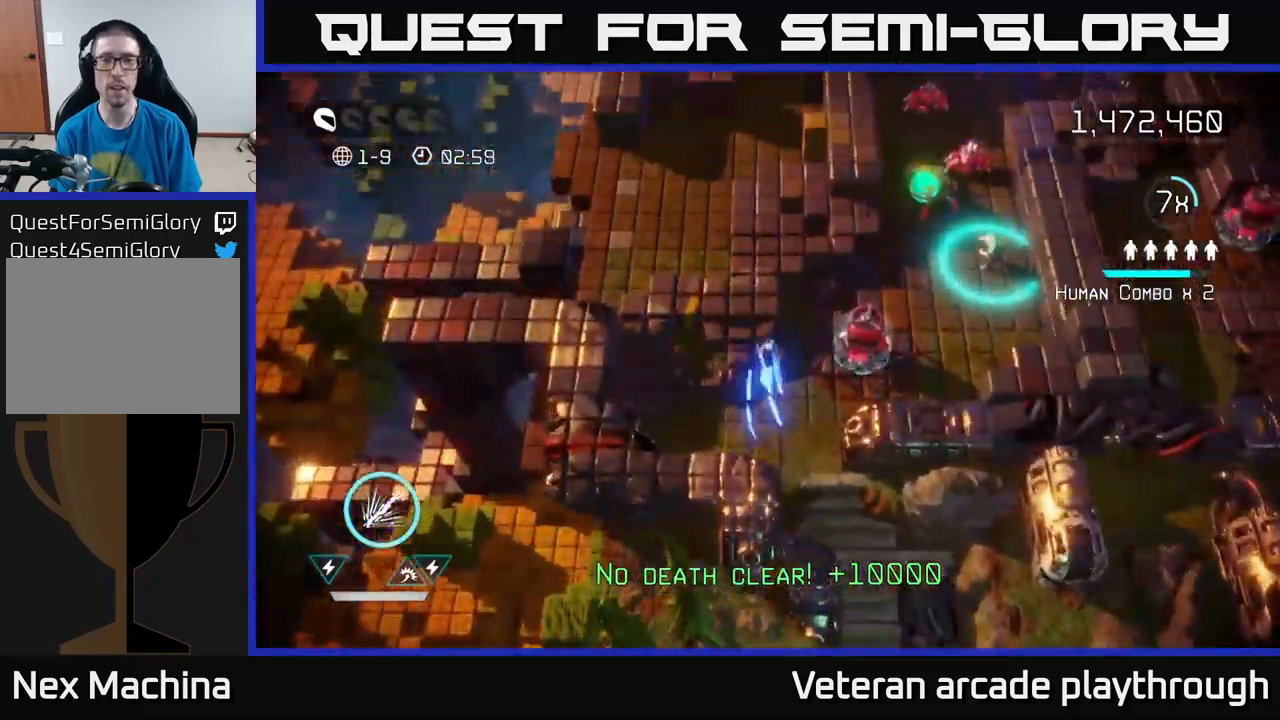
{"buttons": [], "left_stick": "down-right", "right_stick": "up-right", "events": [[33, "left_stick", "up-right"], [300, "right_stick", "up-right"], [317, "left_stick", "right"], [417, "left_stick", "down-right"]]}
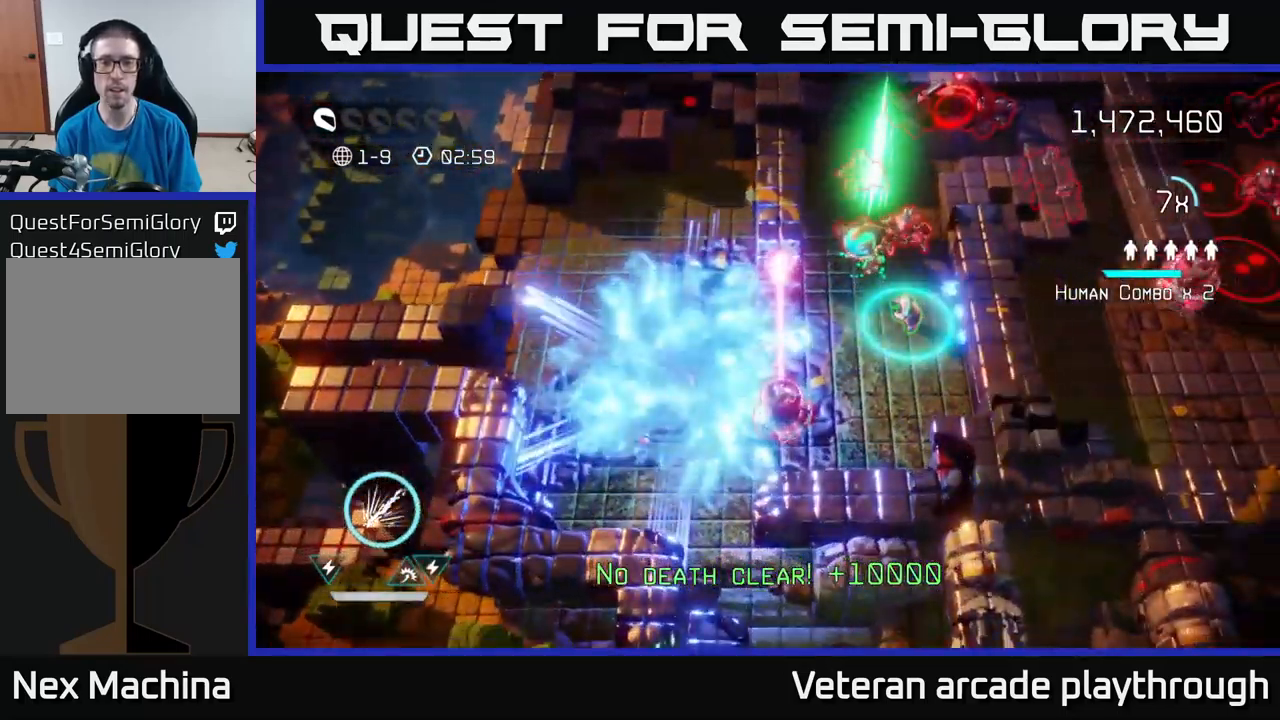
{"buttons": [], "left_stick": "up-right", "right_stick": "up-right", "events": [[83, "left_stick", "right"], [283, "left_stick", "up-right"]]}
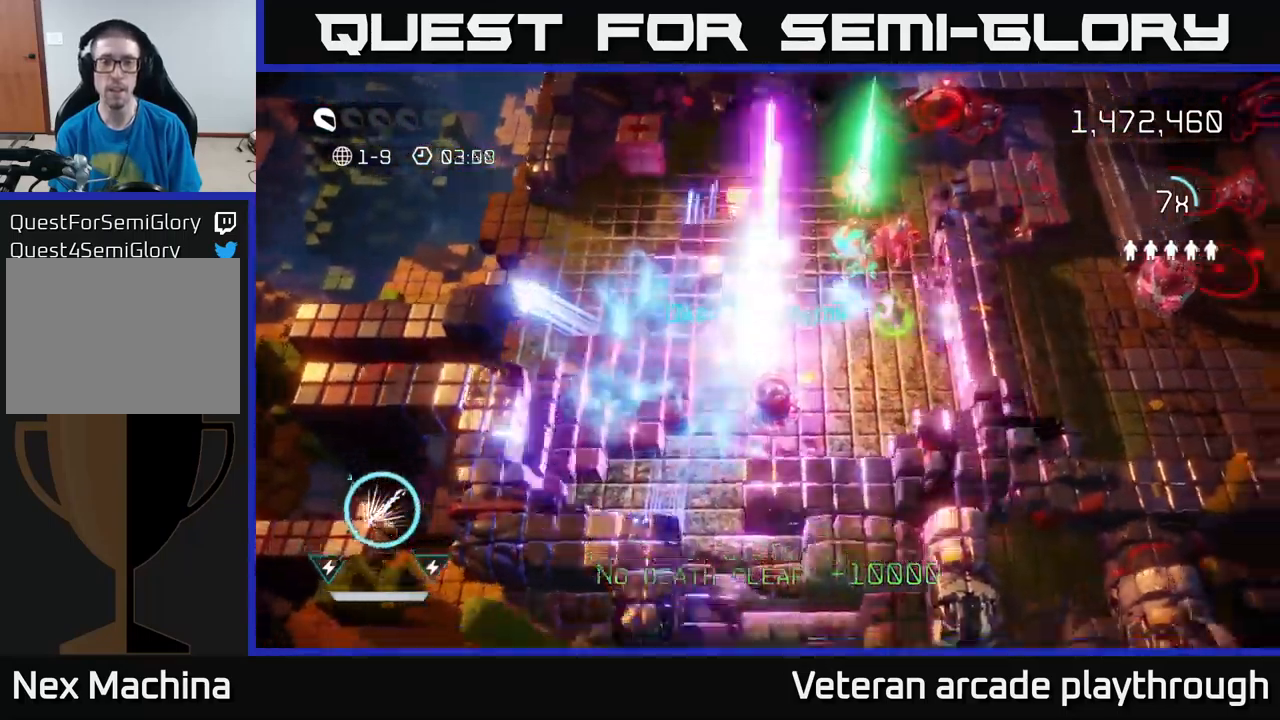
{"buttons": [], "left_stick": "center", "right_stick": "center", "events": [[183, "right_stick", "center"], [233, "left_stick", "center"]]}
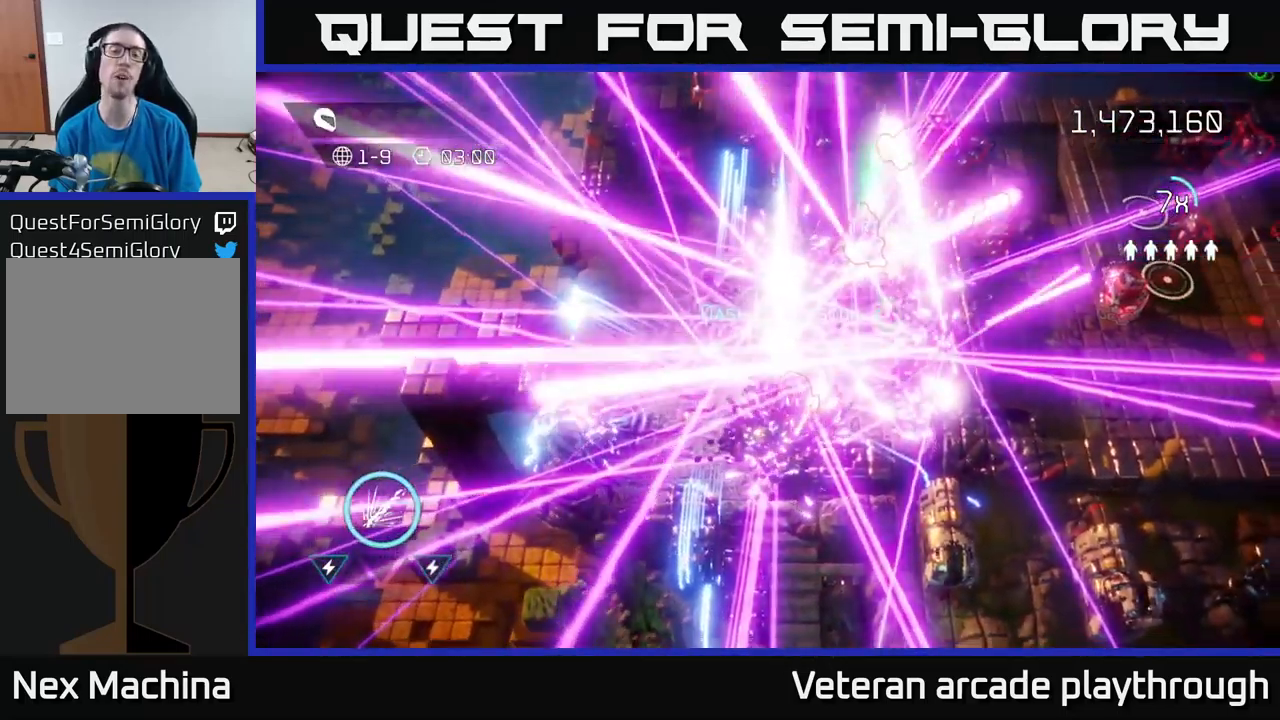
{"buttons": [], "left_stick": "center", "right_stick": "center", "events": []}
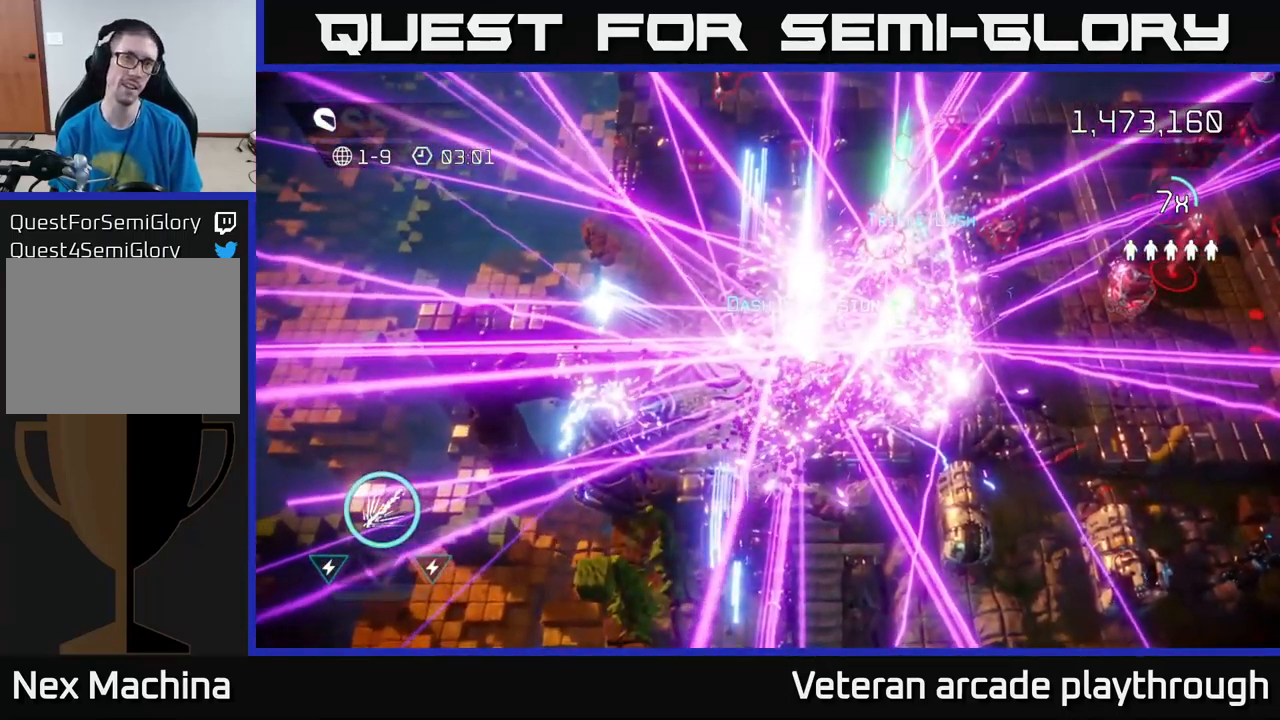
{"buttons": [], "left_stick": "center", "right_stick": "center", "events": []}
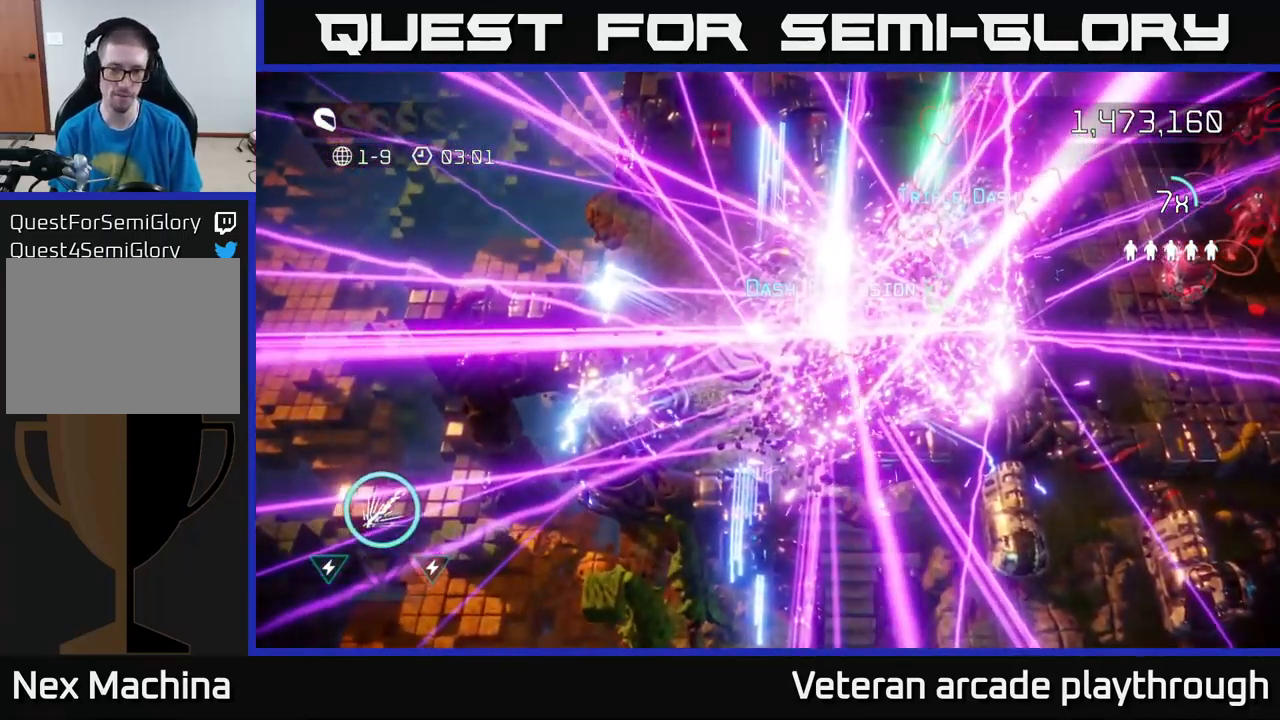
{"buttons": [], "left_stick": "up-right", "right_stick": "up-right", "events": [[233, "right_stick", "up"], [300, "left_stick", "up-right"], [467, "right_stick", "up-right"]]}
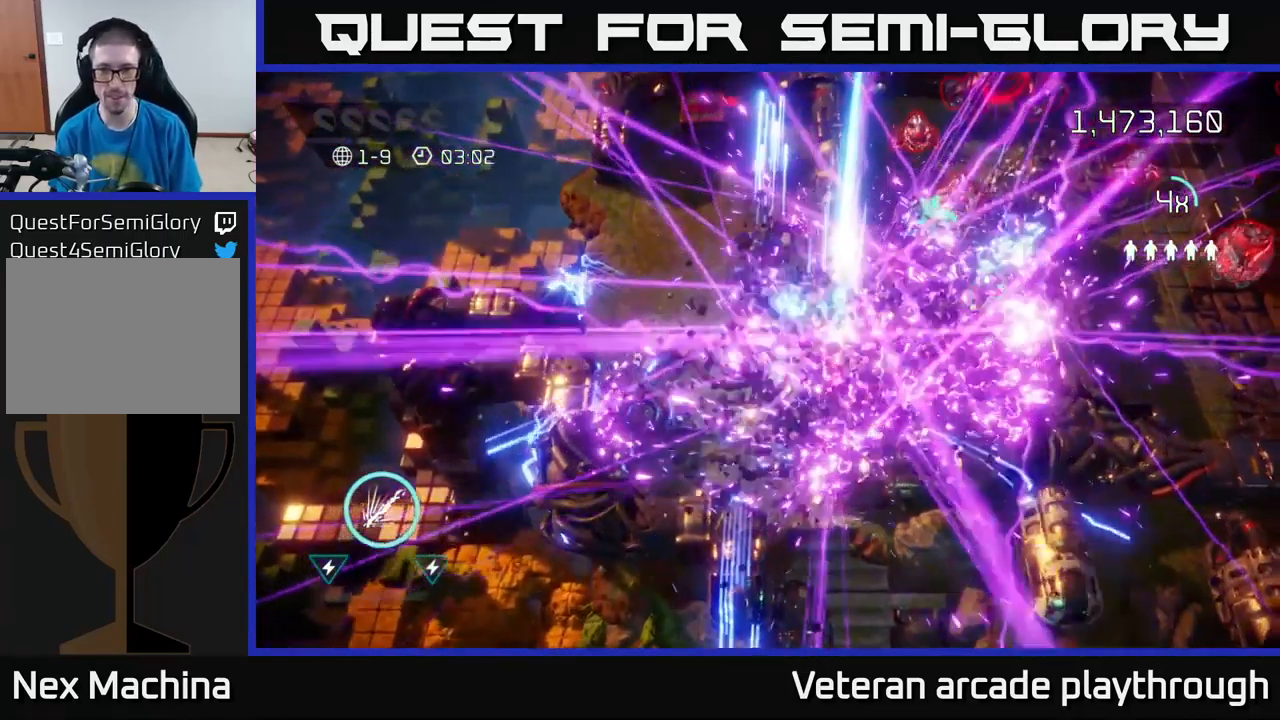
{"buttons": [], "left_stick": "up-right", "right_stick": "up", "events": [[83, "left_stick", "down-right"], [250, "left_stick", "right"], [367, "left_stick", "up-right"], [400, "right_stick", "up"]]}
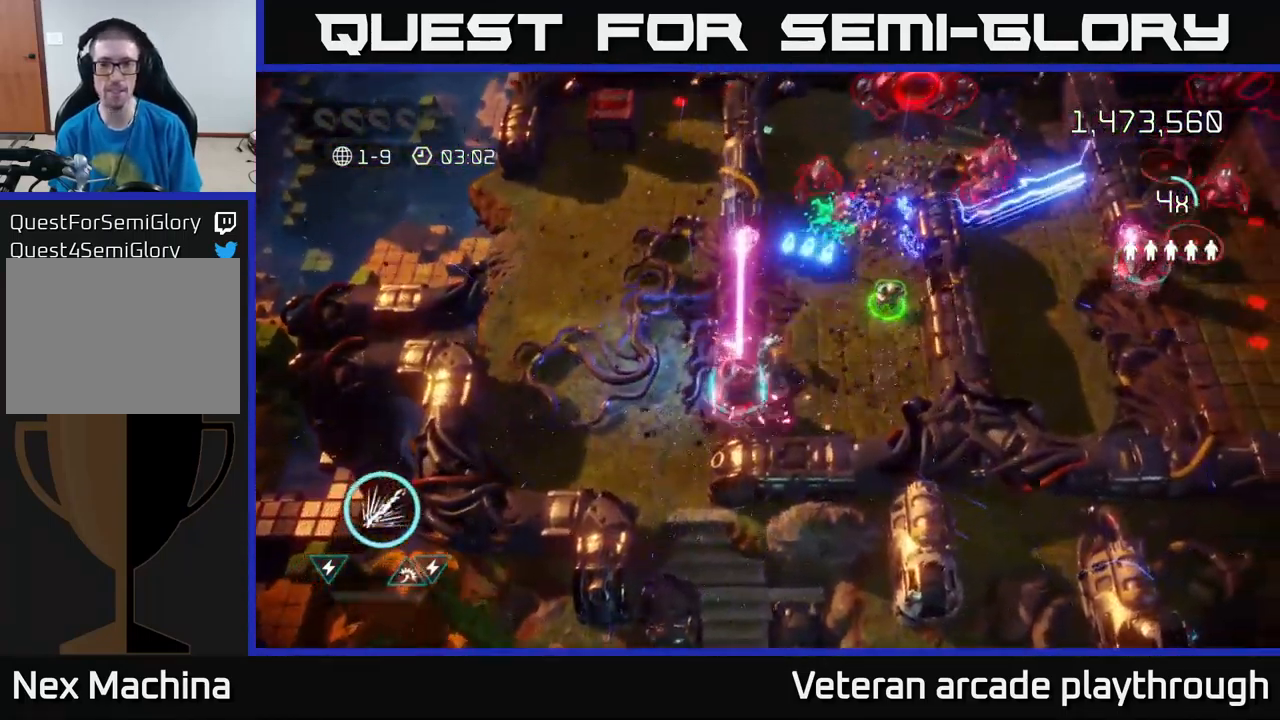
{"buttons": [], "left_stick": "up", "right_stick": "up-right", "events": [[50, "right_stick", "up-right"], [250, "right_stick", "up"], [467, "right_stick", "up-right"], [483, "left_stick", "up"]]}
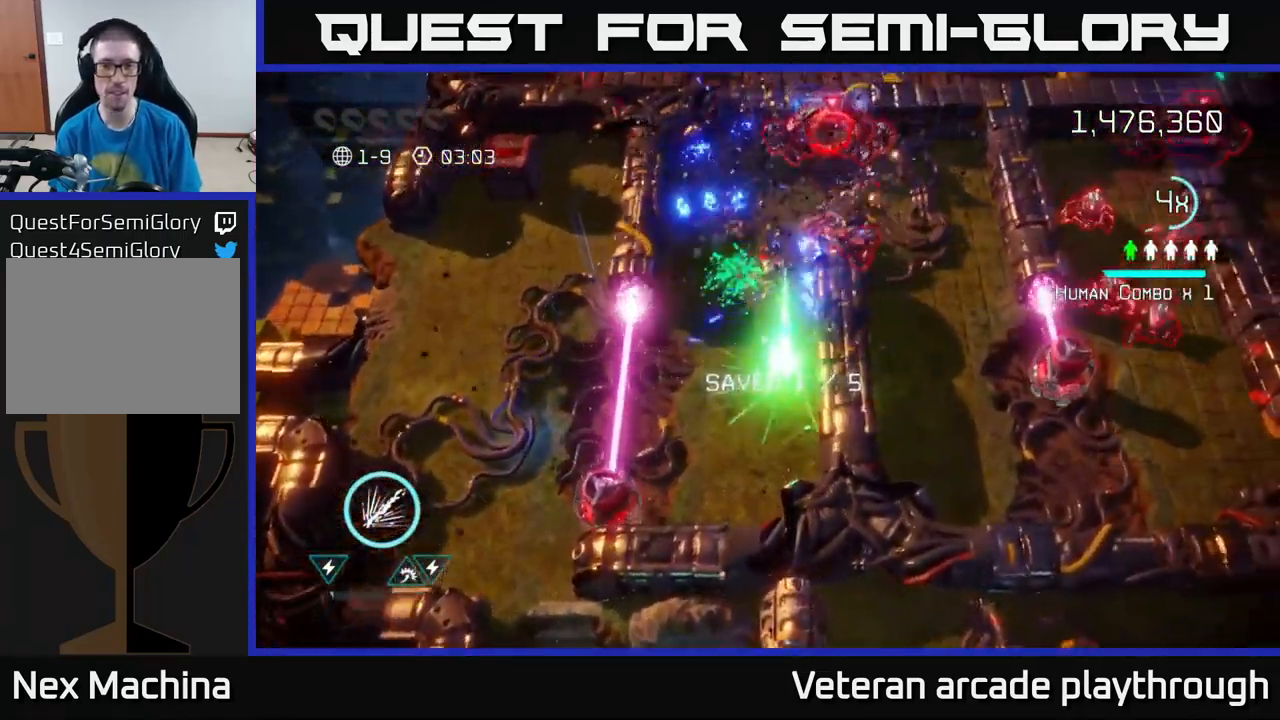
{"buttons": [], "left_stick": "up", "right_stick": "up-right", "events": [[17, "left_stick", "up-left"], [200, "left_stick", "up"]]}
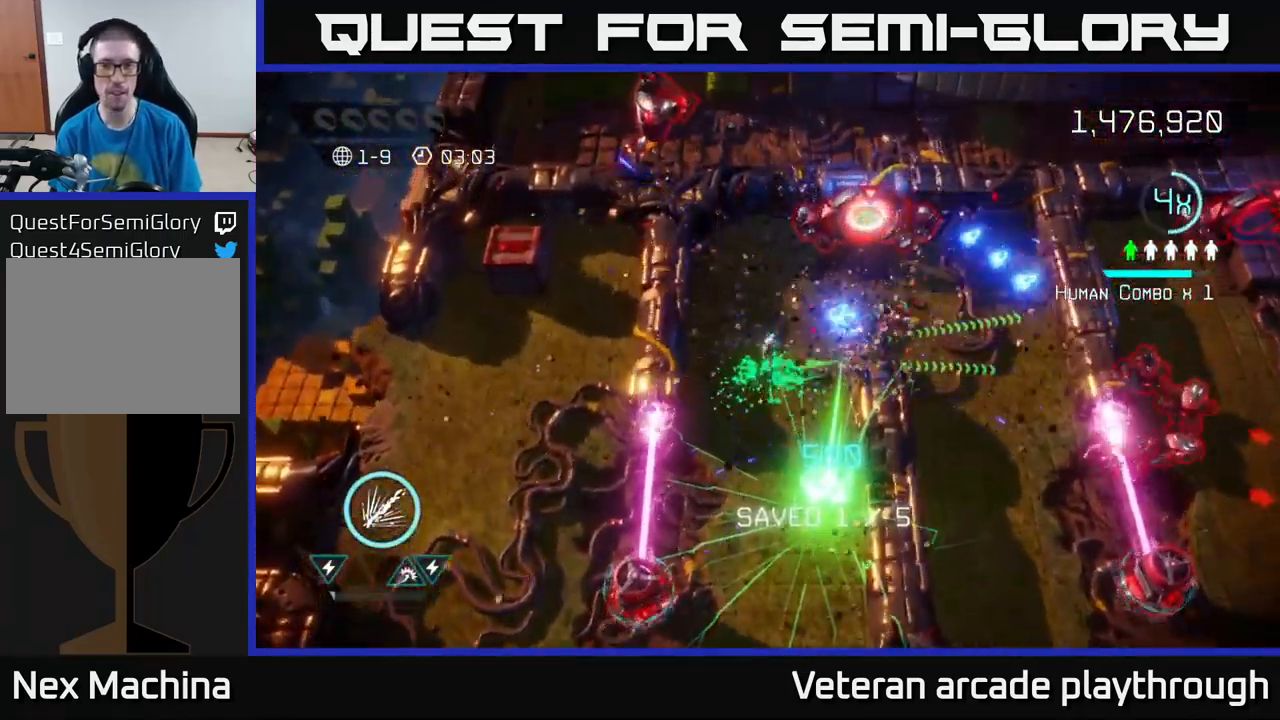
{"buttons": [], "left_stick": "down-right", "right_stick": "down-right", "events": [[50, "left_stick", "up-right"], [184, "left_stick", "right"], [217, "right_stick", "down-right"], [467, "left_stick", "down-right"]]}
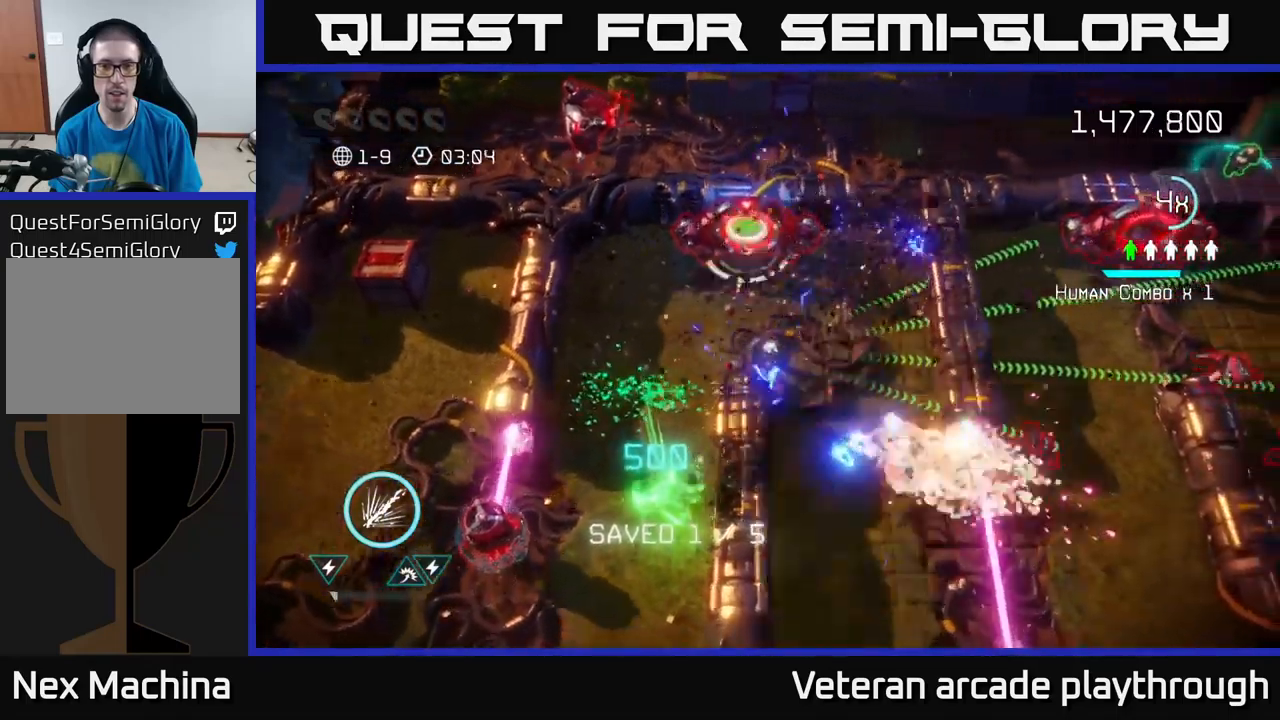
{"buttons": [], "left_stick": "down-right", "right_stick": "right", "events": [[134, "left_stick", "down"], [367, "right_stick", "right"], [384, "left_stick", "down-right"]]}
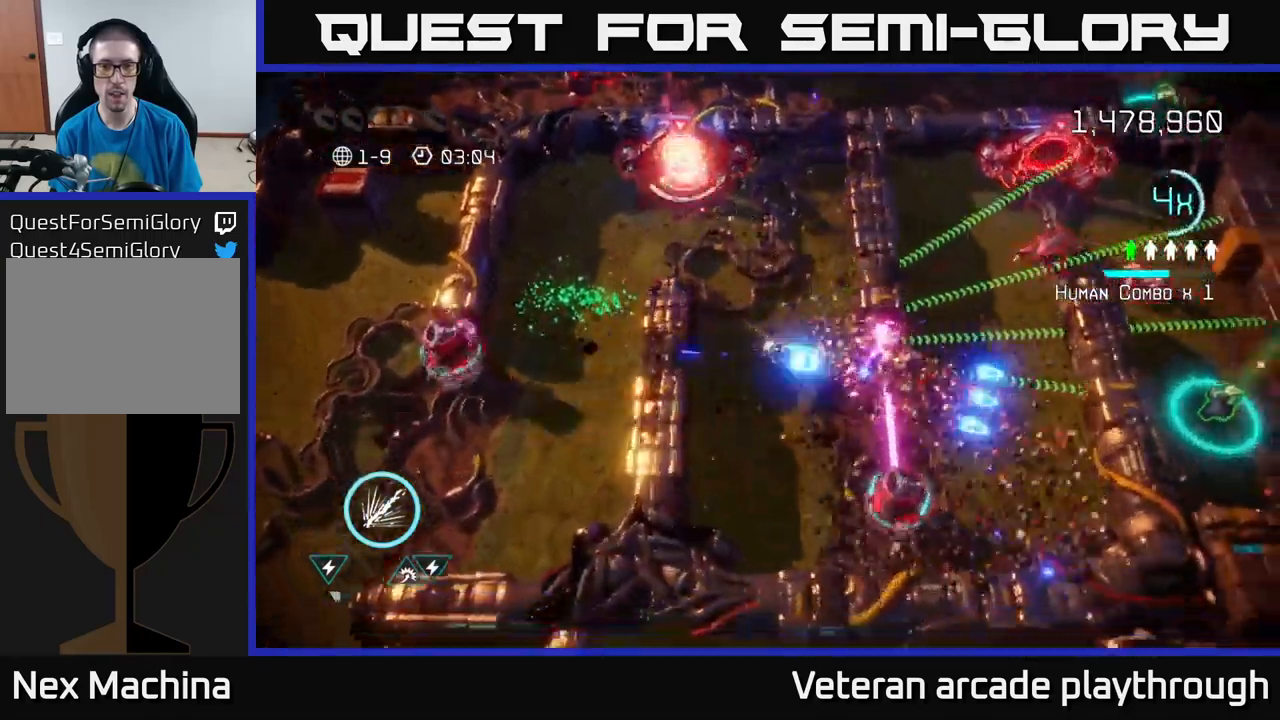
{"buttons": [], "left_stick": "up-right", "right_stick": "up-right", "events": [[150, "L2", "down"], [184, "left_stick", "right"], [250, "right_stick", "up-right"], [317, "L2", "up"], [384, "left_stick", "up-right"]]}
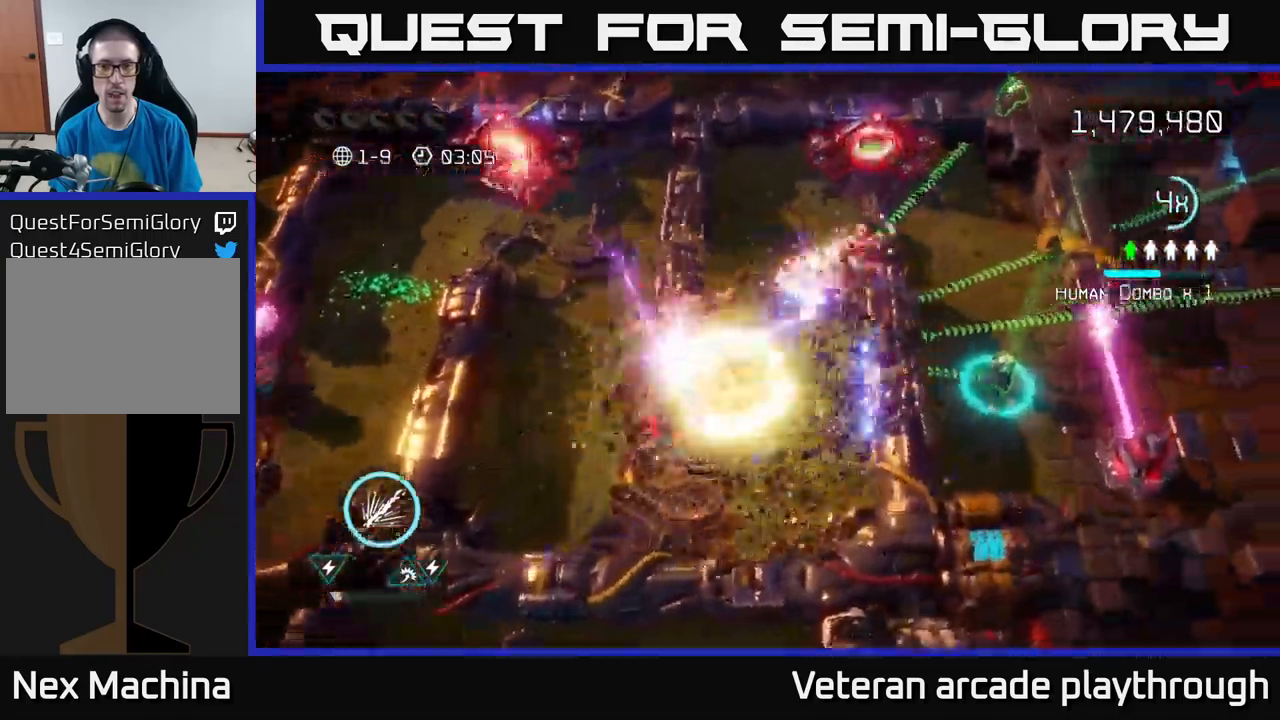
{"buttons": [], "left_stick": "up-right", "right_stick": "right", "events": [[417, "right_stick", "right"]]}
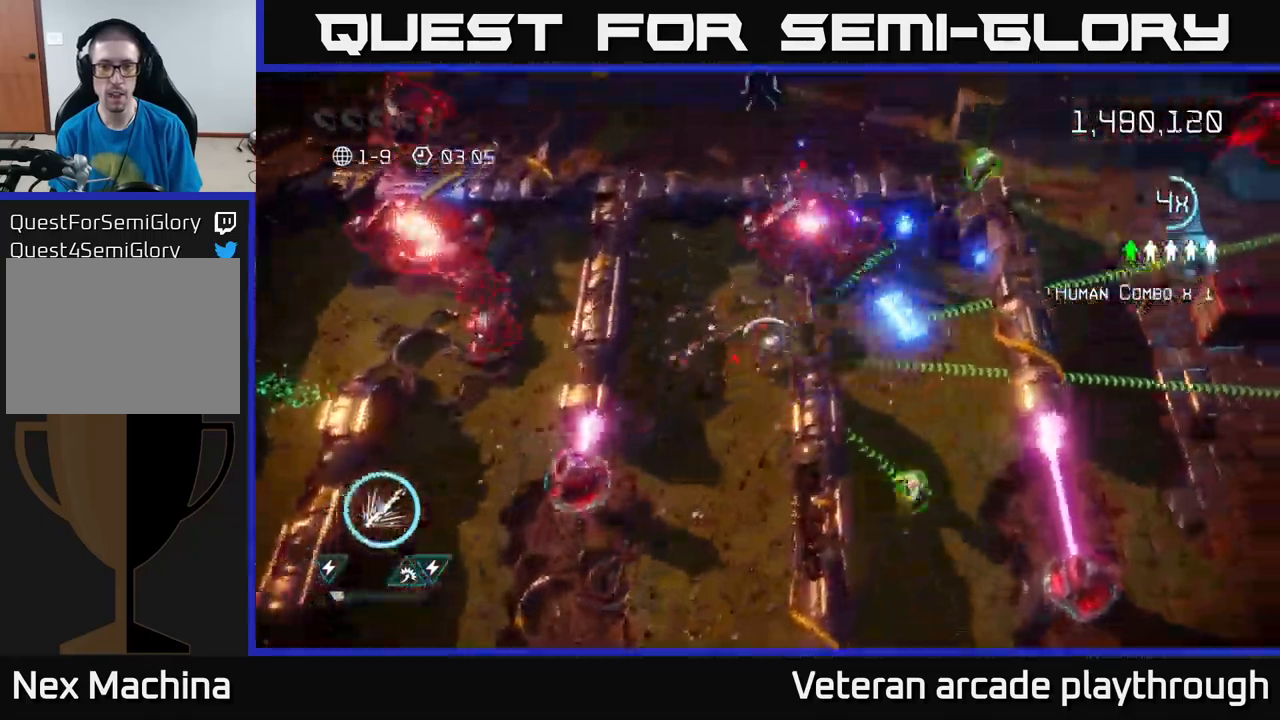
{"buttons": [], "left_stick": "down", "right_stick": "down-right", "events": [[67, "right_stick", "down-right"], [117, "left_stick", "right"], [267, "left_stick", "down-right"], [400, "left_stick", "down"]]}
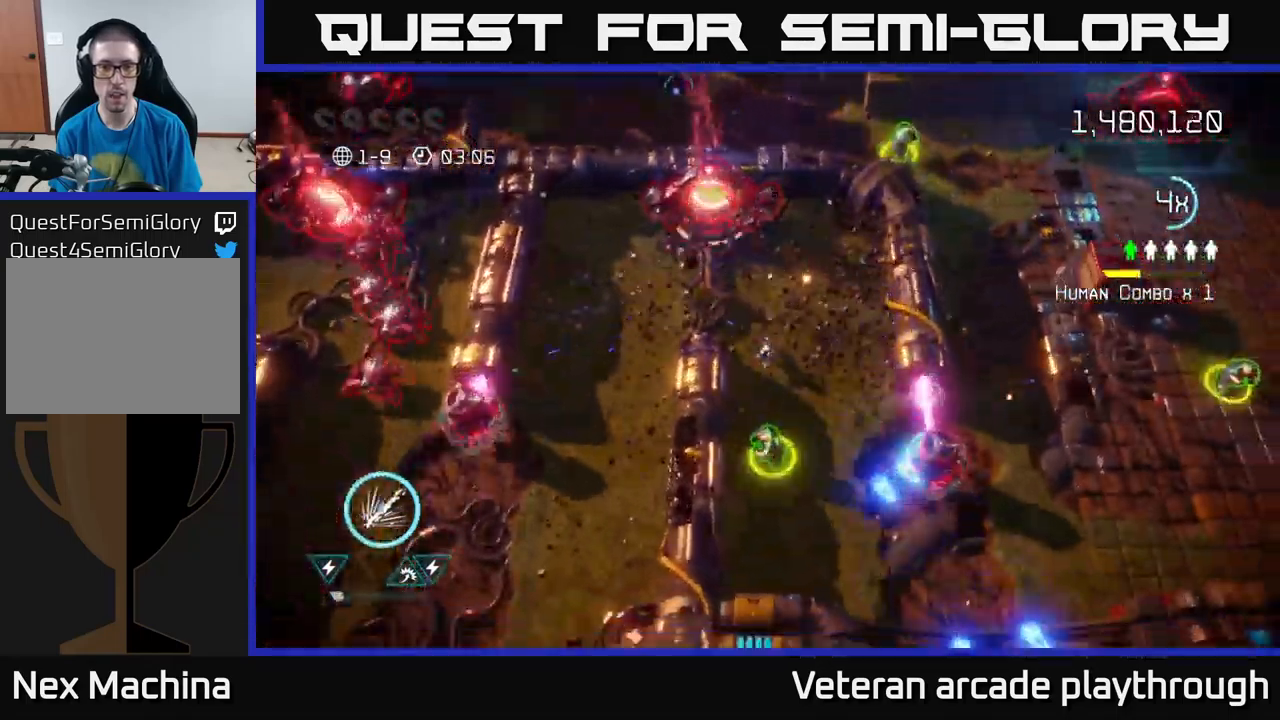
{"buttons": [], "left_stick": "down-right", "right_stick": "right", "events": [[17, "right_stick", "right"], [267, "left_stick", "down-right"]]}
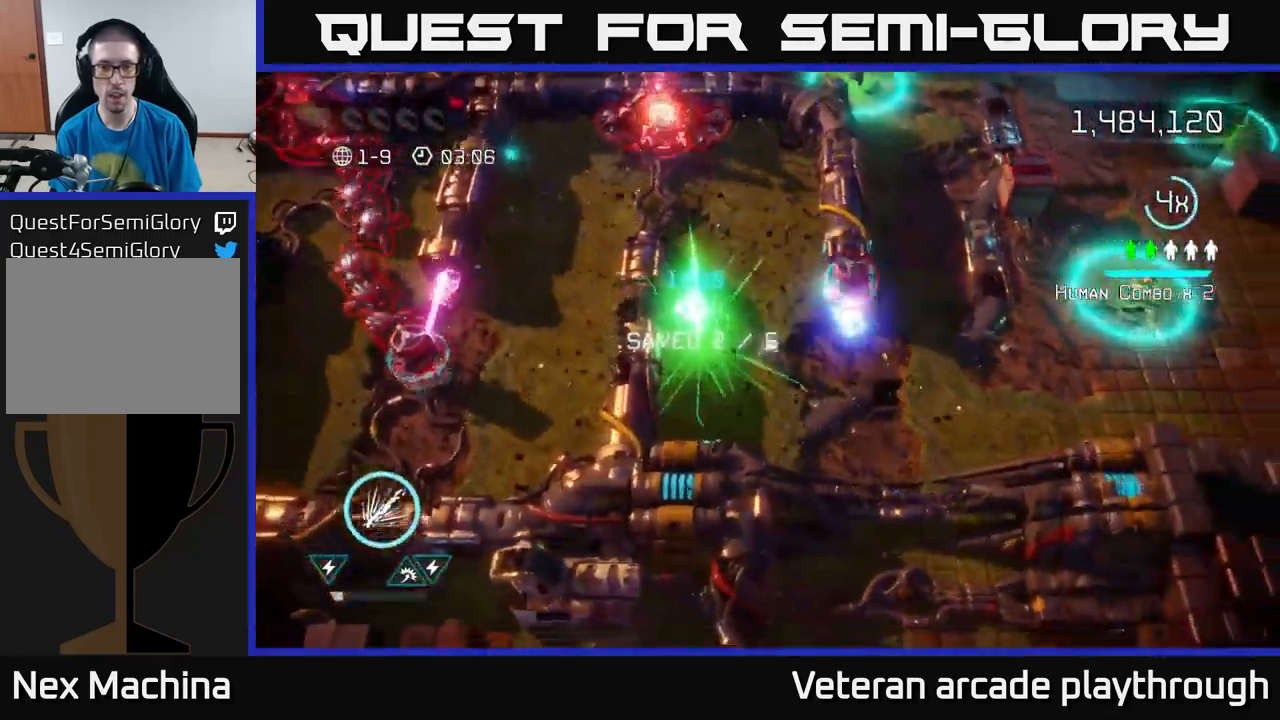
{"buttons": [], "left_stick": "right", "right_stick": "up-right", "events": [[17, "right_stick", "up-right"], [167, "left_stick", "right"], [267, "L2", "down"], [384, "L2", "up"]]}
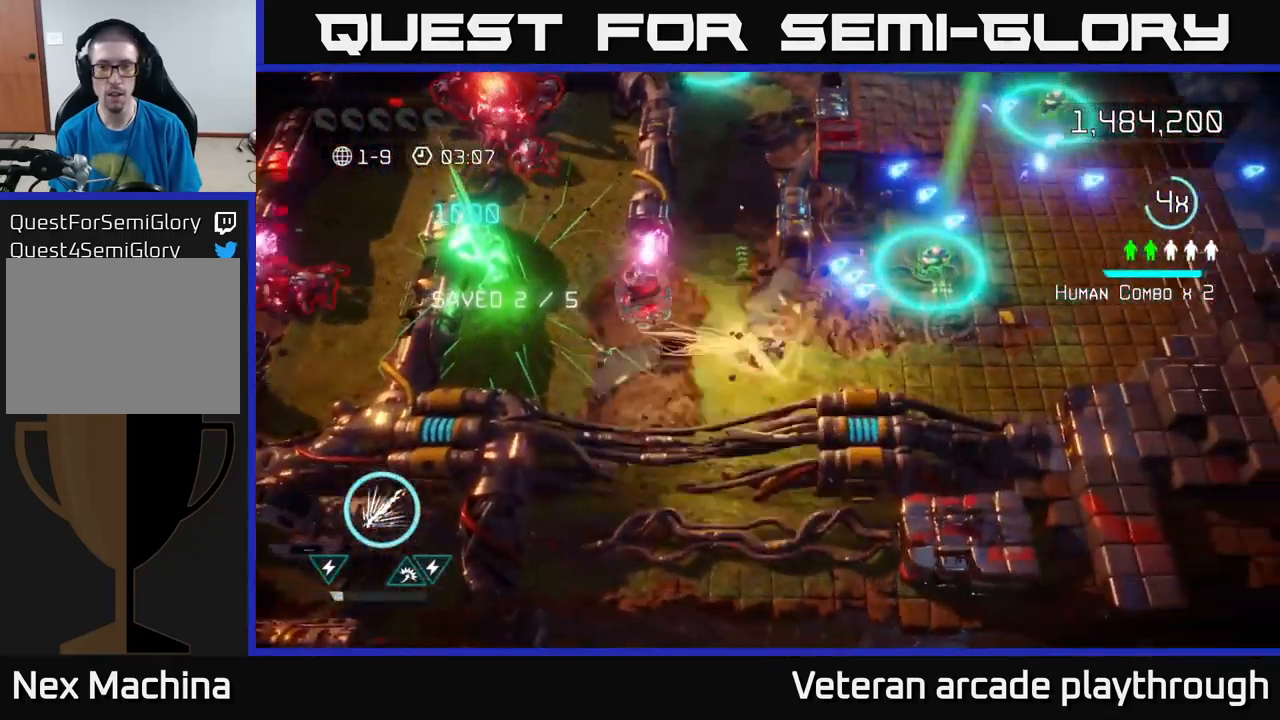
{"buttons": [], "left_stick": "right", "right_stick": "up-right", "events": []}
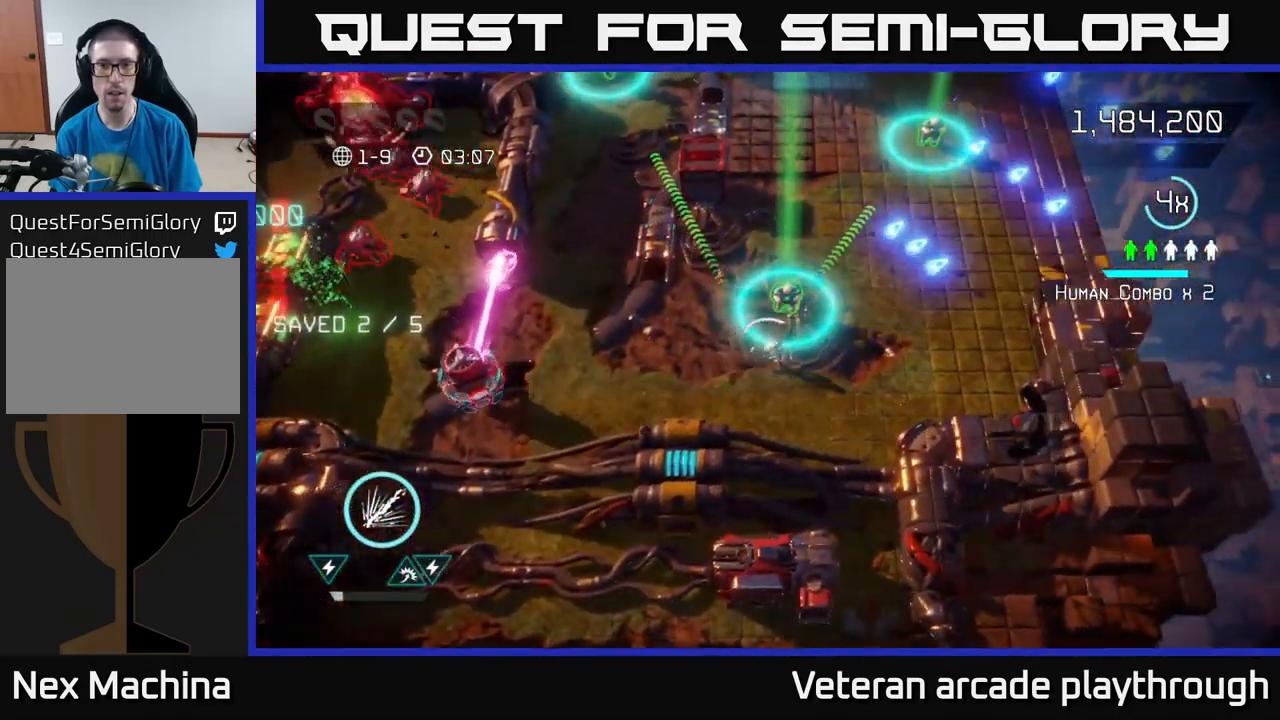
{"buttons": [], "left_stick": "up-right", "right_stick": "up-left", "events": [[400, "left_stick", "up-right"], [450, "right_stick", "up-left"]]}
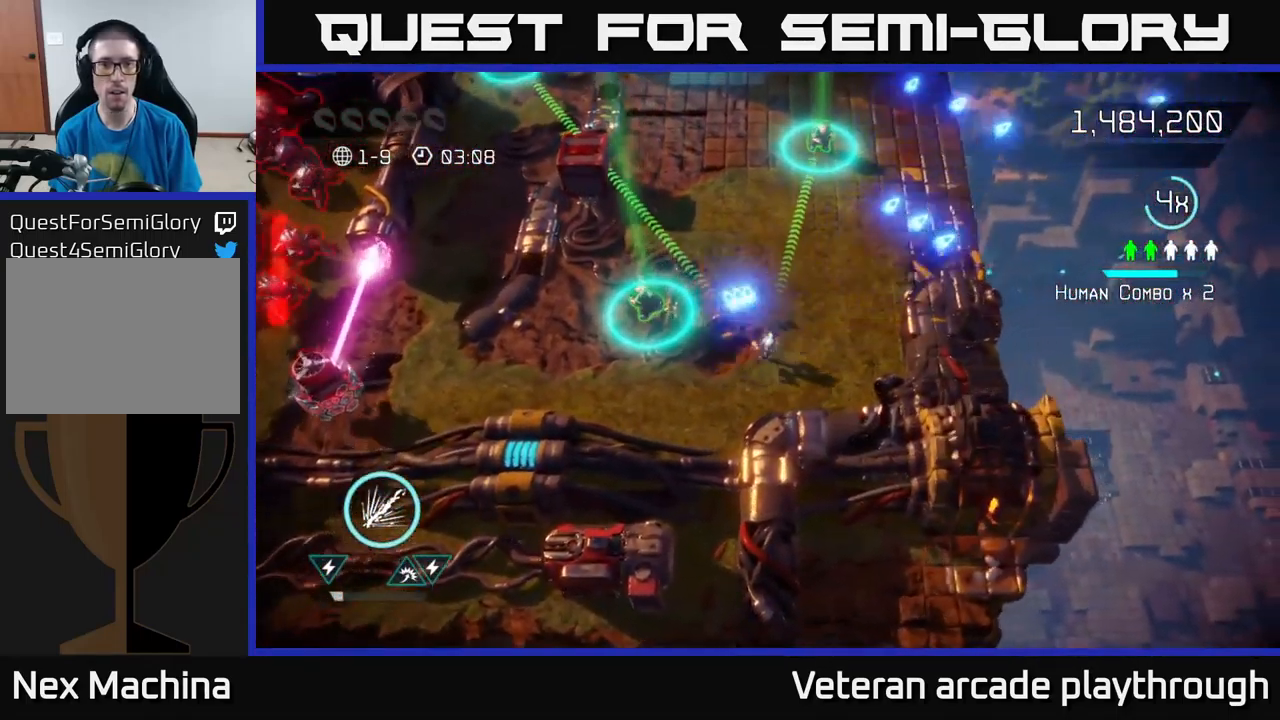
{"buttons": [], "left_stick": "up-left", "right_stick": "up-left", "events": [[217, "left_stick", "up"], [400, "left_stick", "up-left"]]}
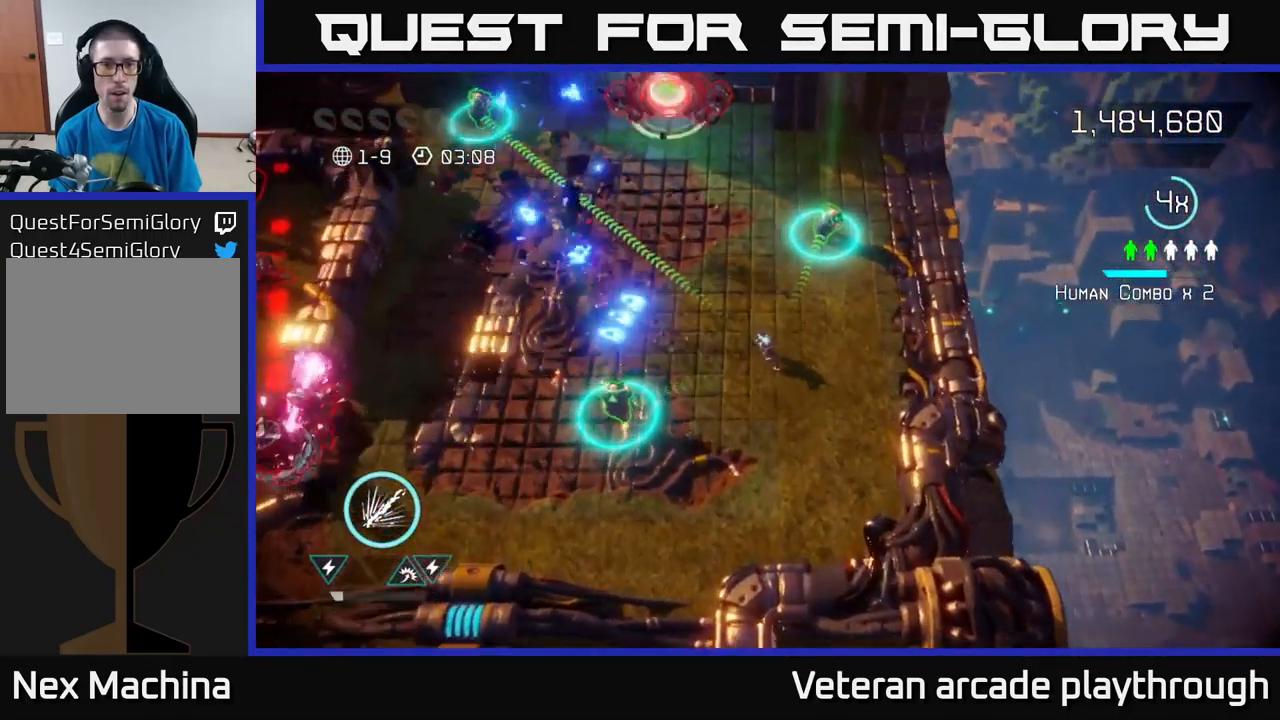
{"buttons": [], "left_stick": "up", "right_stick": "up", "events": [[217, "right_stick", "up"], [351, "left_stick", "up"]]}
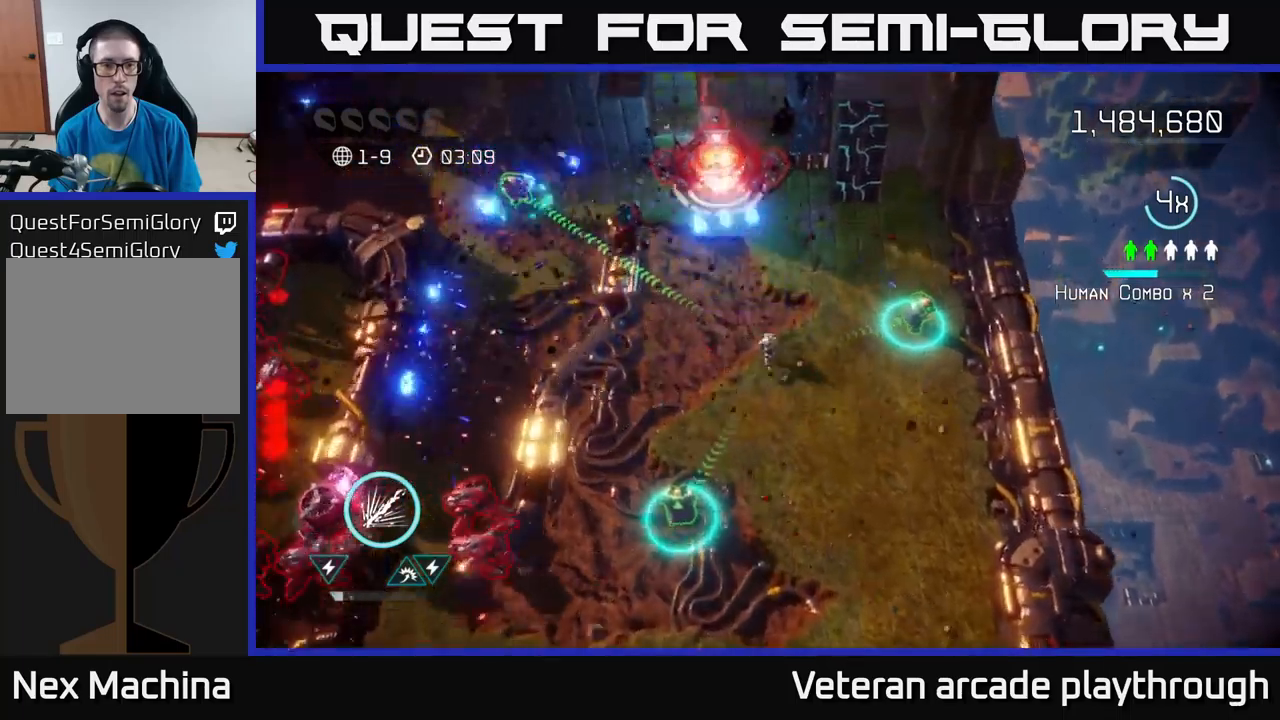
{"buttons": [], "left_stick": "down-left", "right_stick": "down-left", "events": [[83, "left_stick", "down-left"], [133, "right_stick", "up-left"], [283, "left_stick", "down"], [300, "right_stick", "down-left"], [400, "left_stick", "down-left"]]}
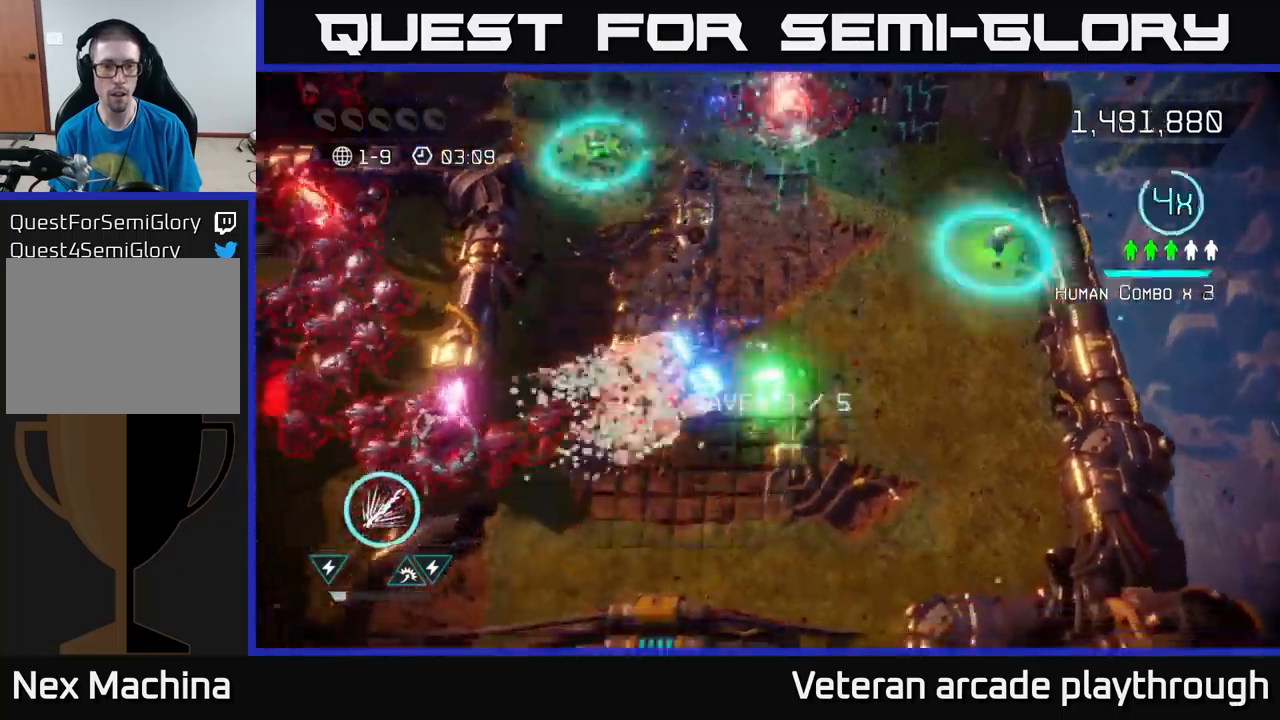
{"buttons": [], "left_stick": "up-right", "right_stick": "left", "events": [[83, "right_stick", "left"], [183, "left_stick", "down-right"], [500, "left_stick", "up-right"]]}
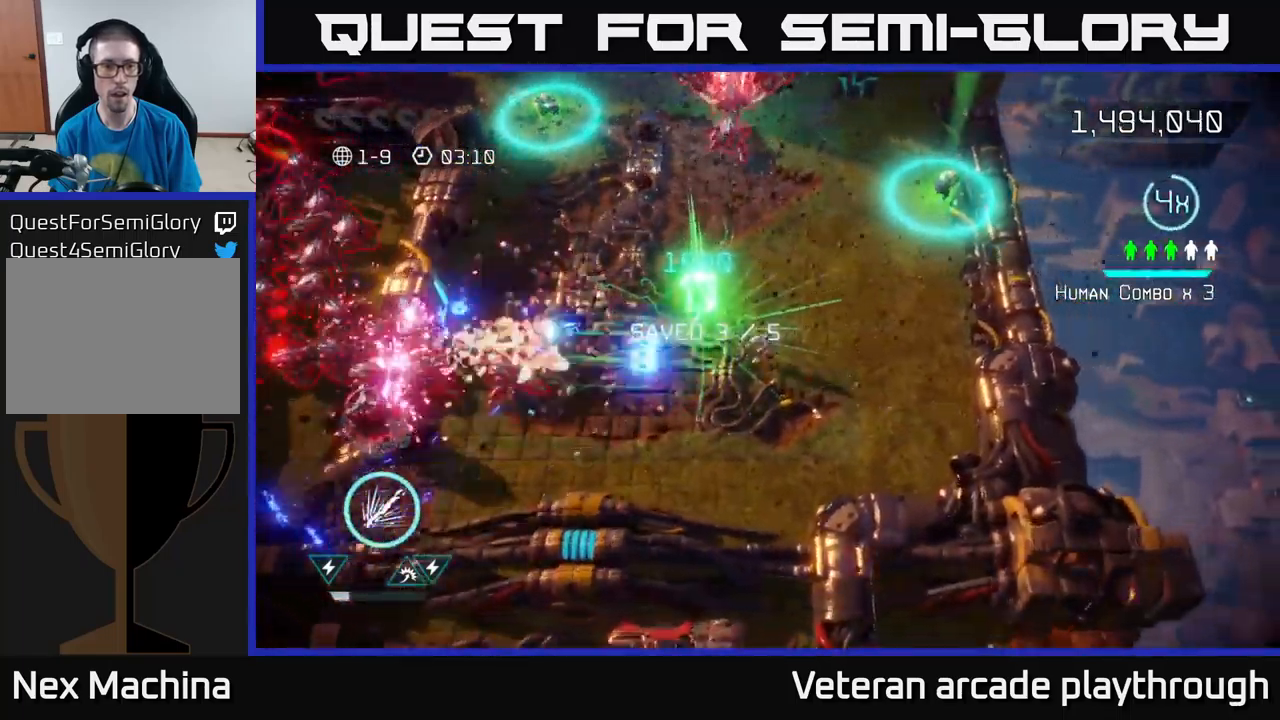
{"buttons": [], "left_stick": "down-left", "right_stick": "left", "events": [[17, "left_stick", "down-right"], [67, "left_stick", "down"], [200, "left_stick", "down-left"]]}
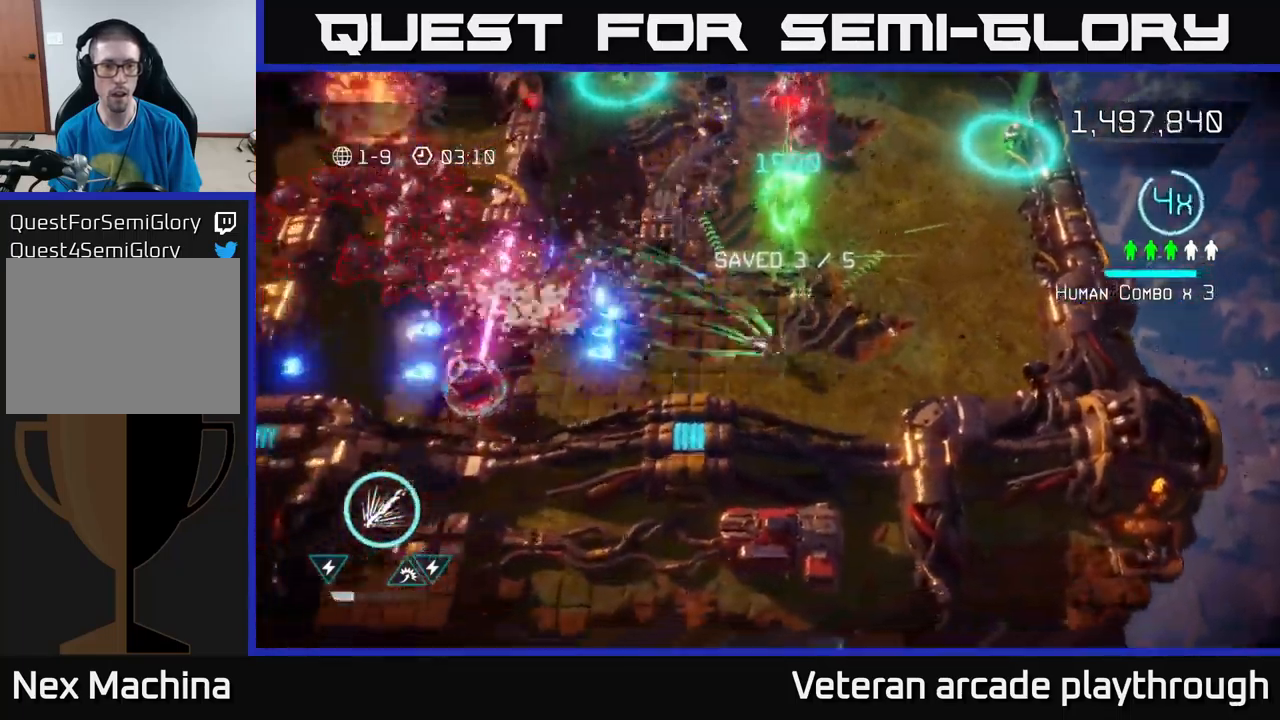
{"buttons": [], "left_stick": "up-right", "right_stick": "left", "events": [[100, "left_stick", "down-right"], [167, "left_stick", "right"], [417, "left_stick", "up-right"]]}
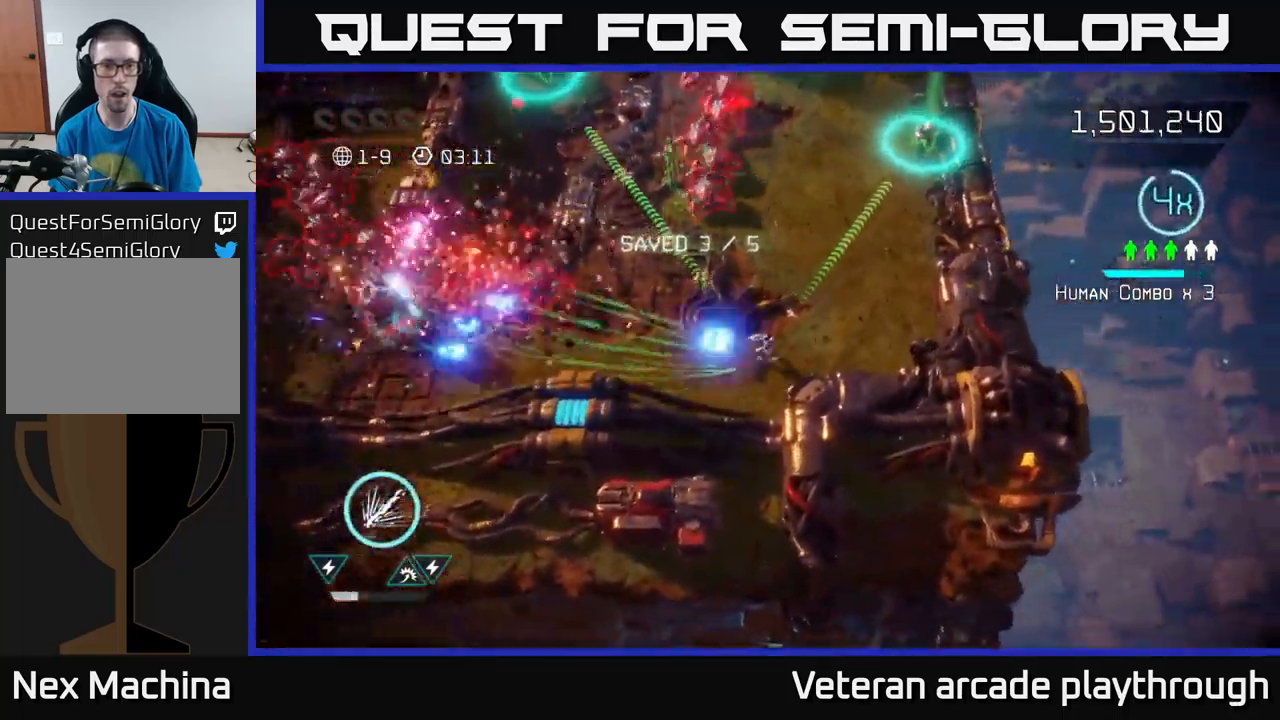
{"buttons": [], "left_stick": "up", "right_stick": "up-left", "events": [[117, "right_stick", "up"], [267, "left_stick", "up"], [450, "right_stick", "up-left"]]}
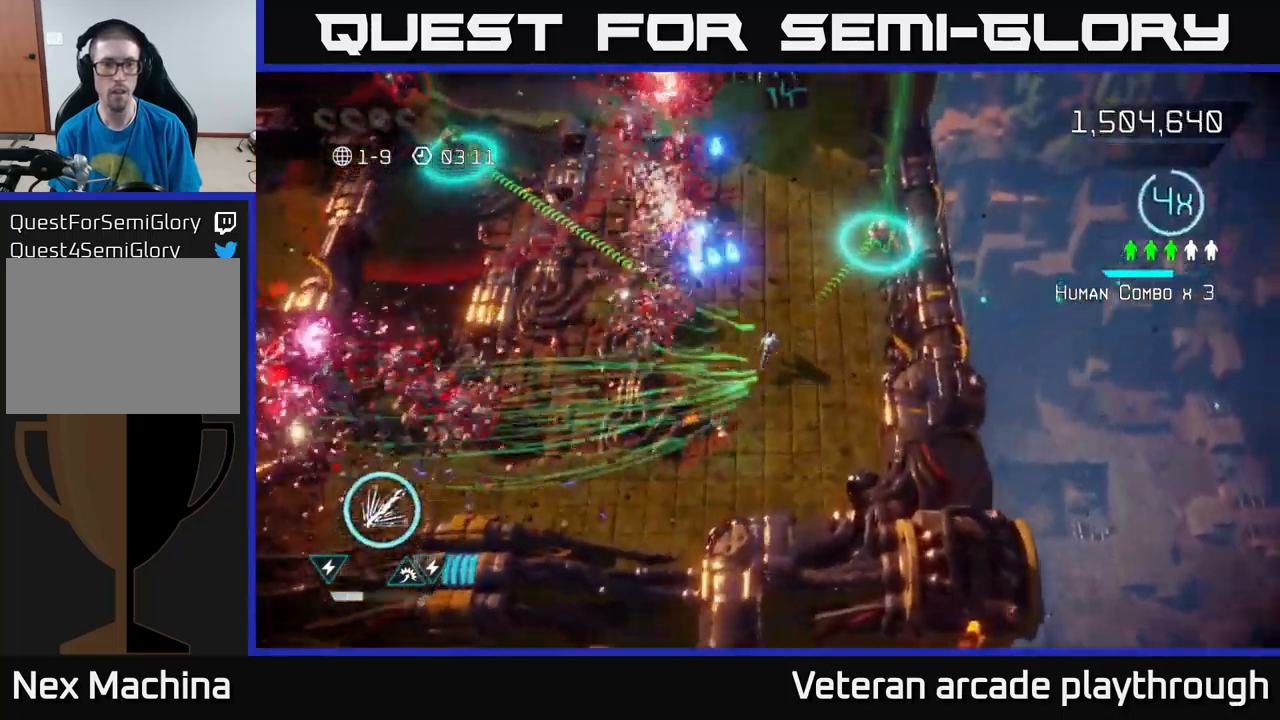
{"buttons": [], "left_stick": "up-right", "right_stick": "up-left", "events": [[200, "left_stick", "up-right"]]}
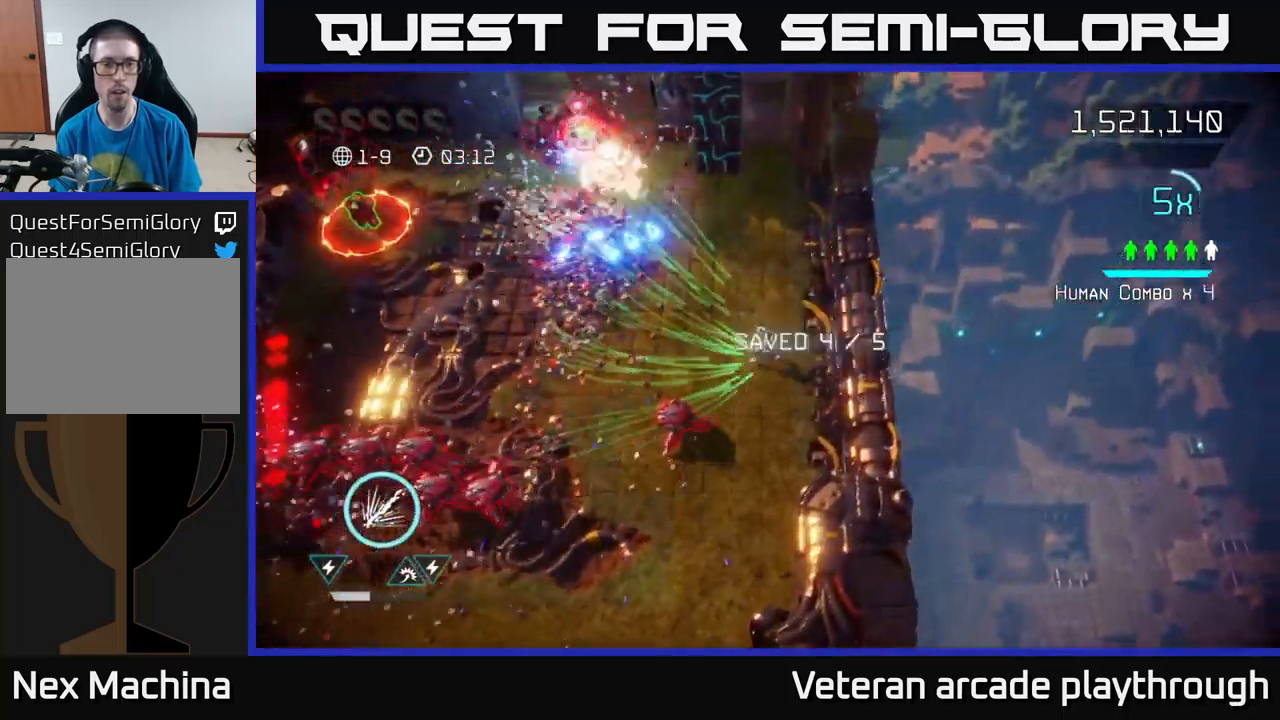
{"buttons": ["R2"], "left_stick": "up-left", "right_stick": "left", "events": [[133, "right_stick", "left"], [150, "left_stick", "up-left"], [450, "R2", "down"]]}
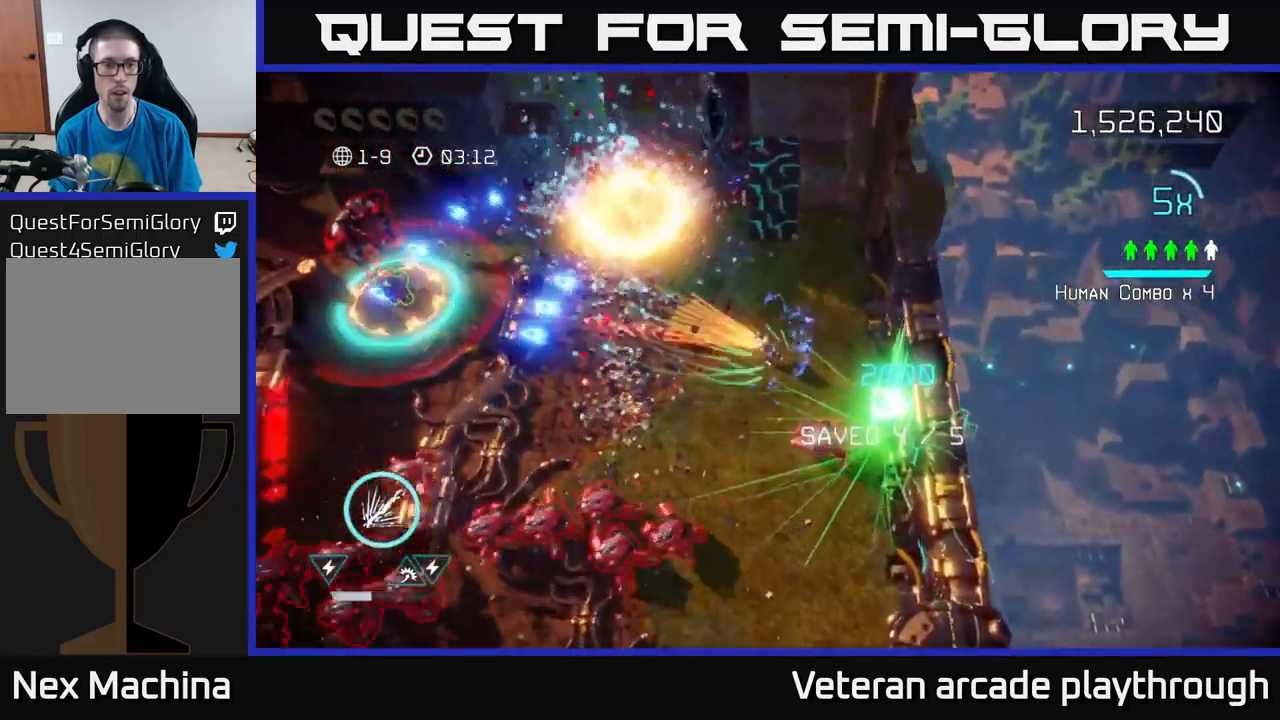
{"buttons": ["R2"], "left_stick": "left", "right_stick": "left", "events": [[117, "left_stick", "left"]]}
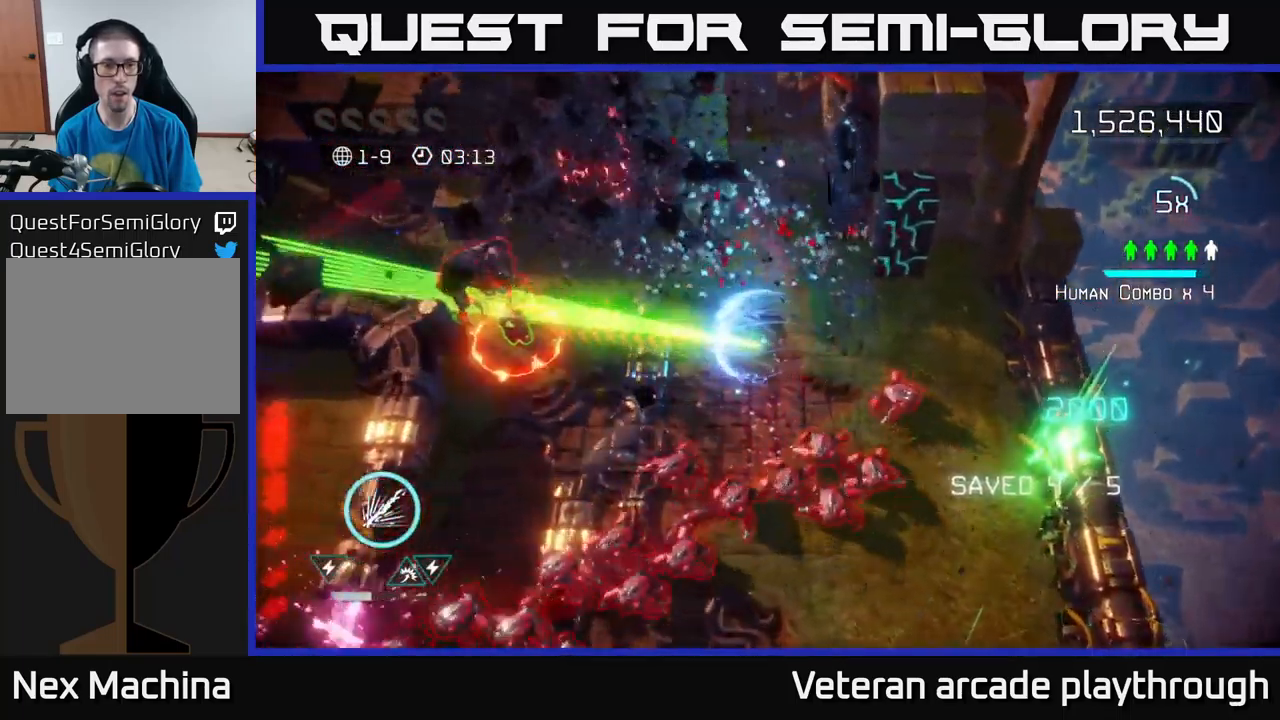
{"buttons": [], "left_stick": "left", "right_stick": "right", "events": [[167, "R2", "up"], [500, "right_stick", "right"]]}